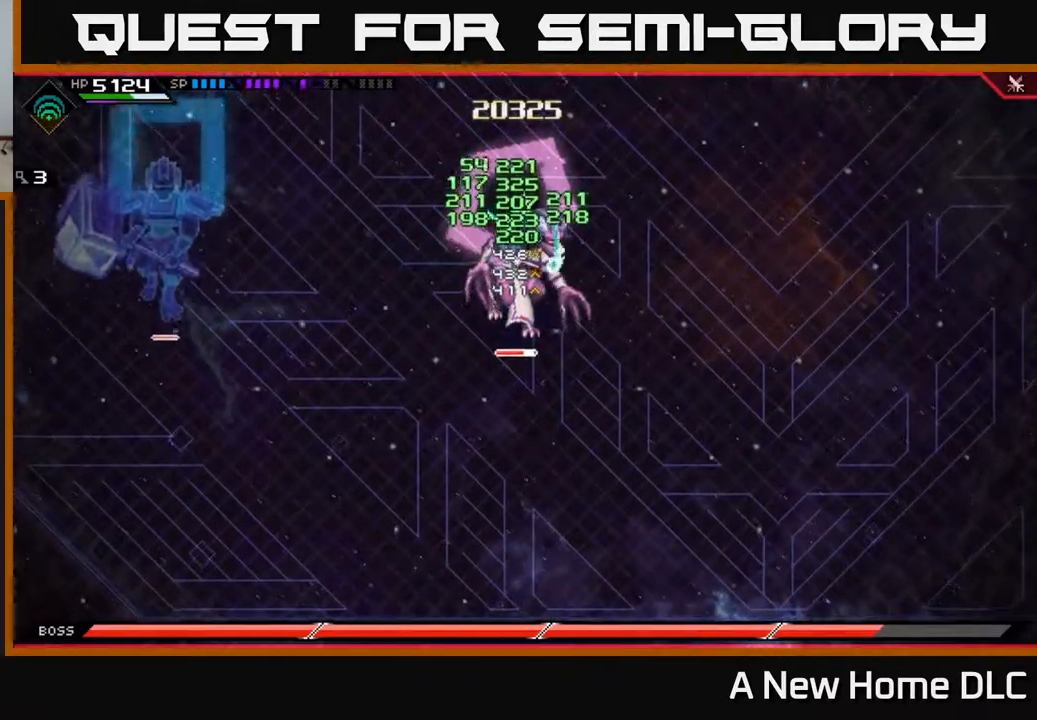
Gameplay with a controller (Xbox layout); each line is a JSON object with the inputs held at the frame after it. "events" lists button and stick changes between this image and that frame as [ms after this image, input, new state], when the widget could be followed in between.
{"buttons": ["X"], "left_stick": "down", "right_stick": "center", "events": [[50, "X", "up"], [50, "left_stick", "down"], [134, "X", "down"], [217, "X", "up"], [284, "X", "down"], [367, "X", "up"], [450, "X", "down"]]}
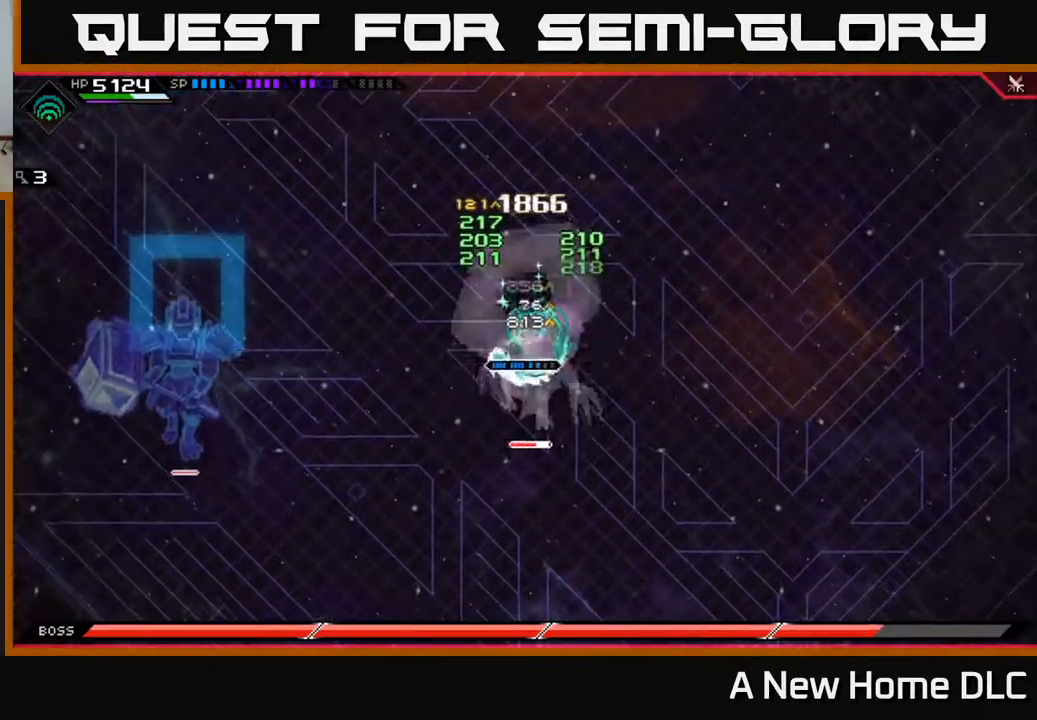
{"buttons": [], "left_stick": "right", "right_stick": "center", "events": [[34, "X", "up"], [117, "X", "down"], [200, "X", "up"], [450, "left_stick", "right"]]}
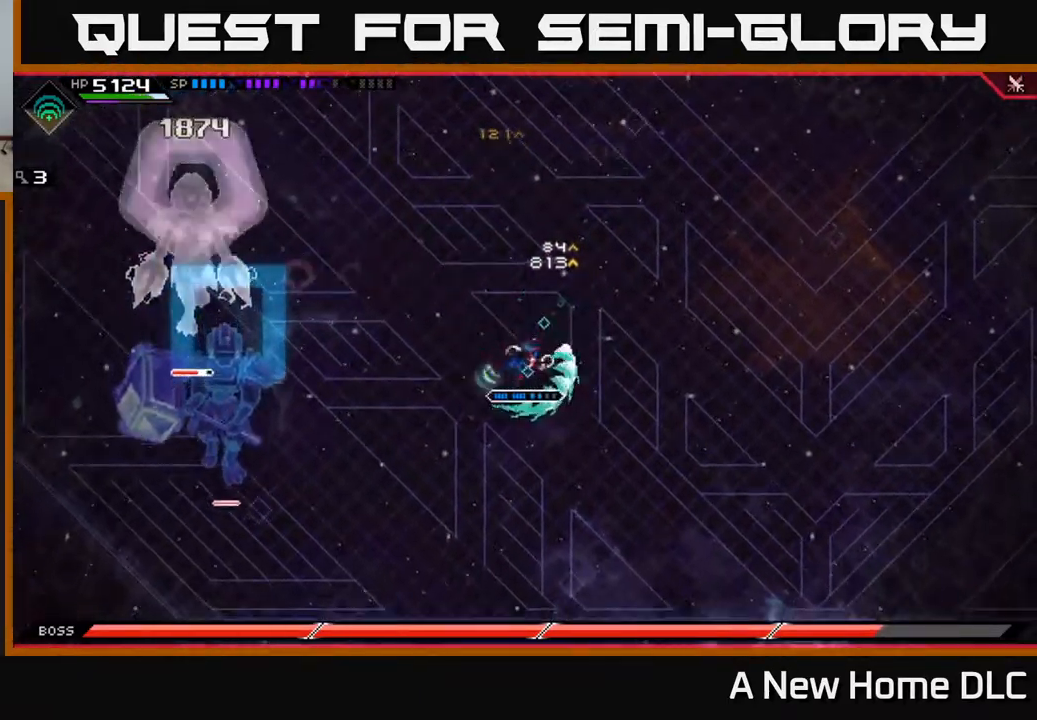
{"buttons": [], "left_stick": "up-right", "right_stick": "center", "events": [[100, "DPAD_LEFT", "down"], [184, "DPAD_LEFT", "up"], [484, "left_stick", "up-right"]]}
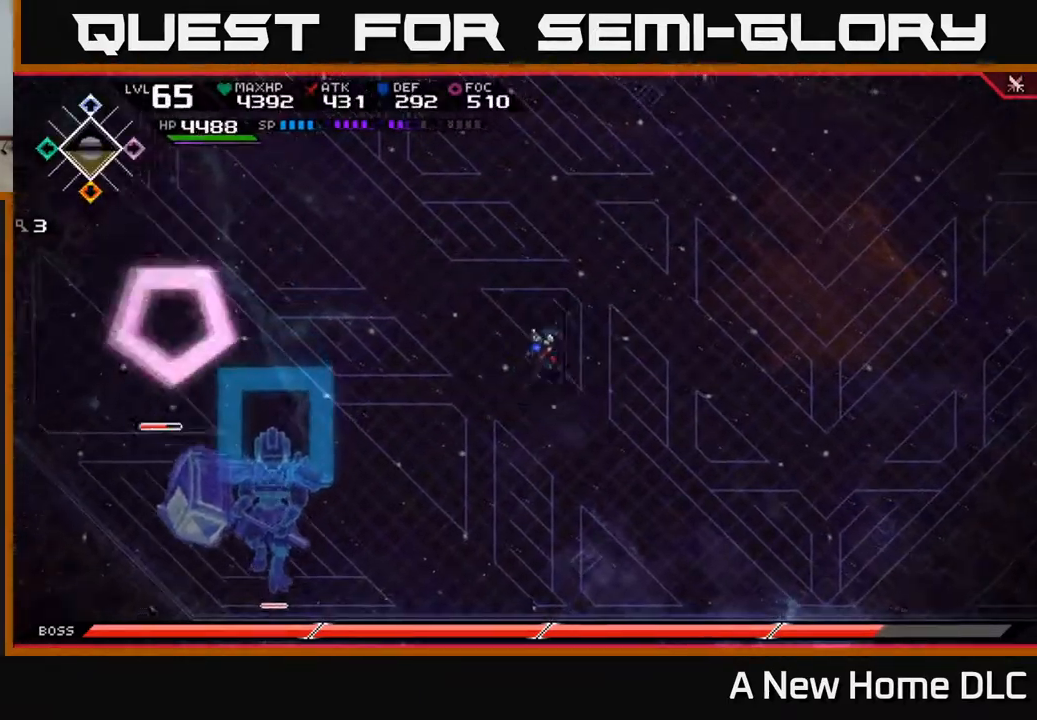
{"buttons": [], "left_stick": "up-right", "right_stick": "center", "events": []}
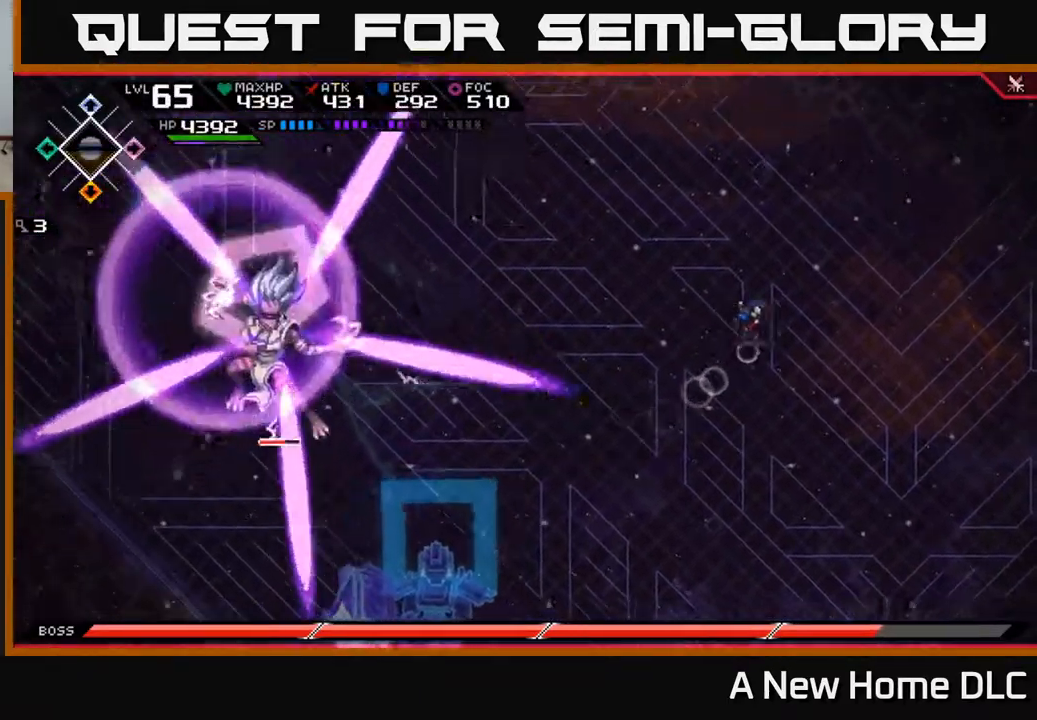
{"buttons": [], "left_stick": "up-right", "right_stick": "center", "events": [[67, "left_stick", "right"], [250, "left_stick", "down-right"], [467, "left_stick", "up-right"]]}
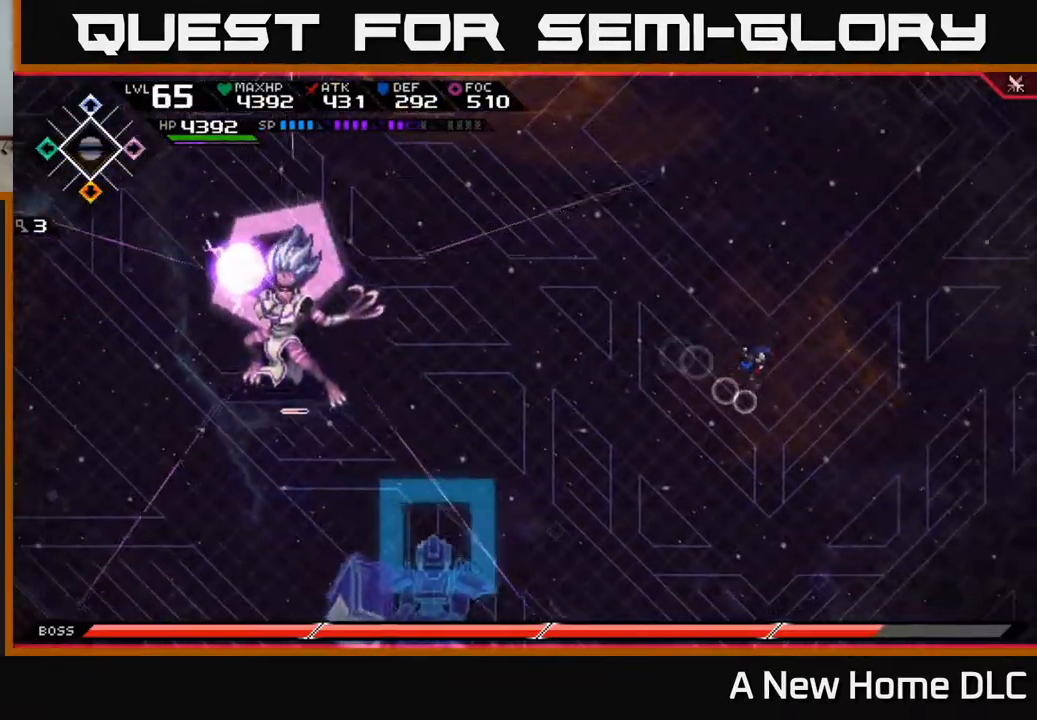
{"buttons": [], "left_stick": "center", "right_stick": "center", "events": [[67, "left_stick", "up"], [100, "L1", "down"], [184, "L1", "up"], [234, "L1", "down"], [334, "L1", "up"], [467, "left_stick", "center"]]}
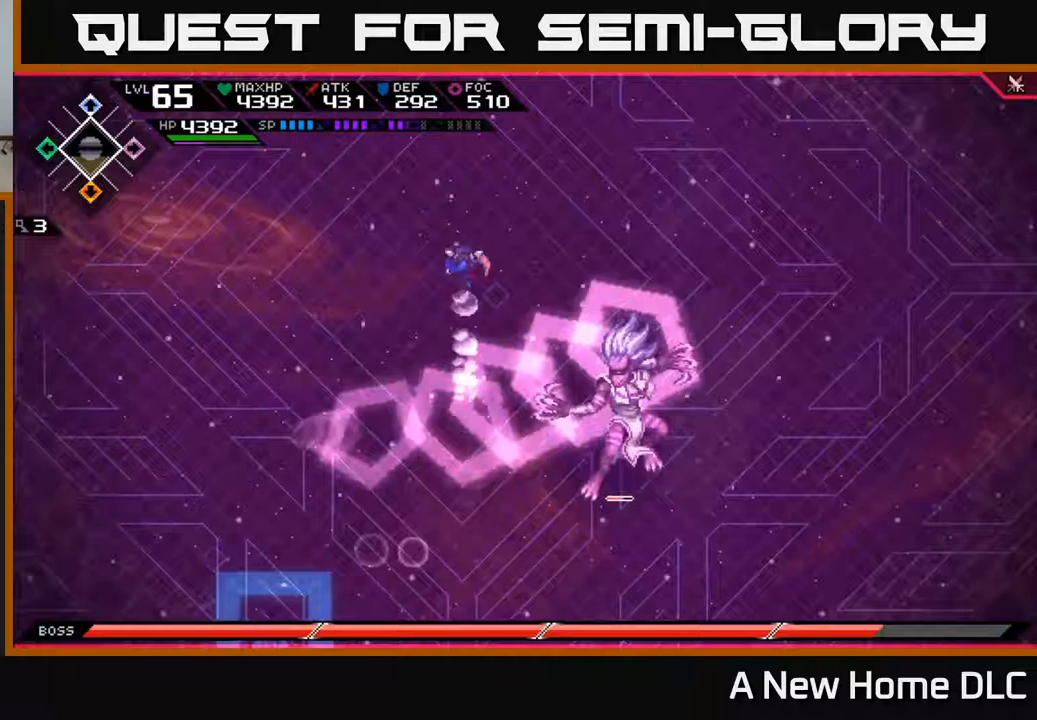
{"buttons": [], "left_stick": "down", "right_stick": "center", "events": [[17, "left_stick", "down"], [267, "L1", "down"], [383, "L1", "up"]]}
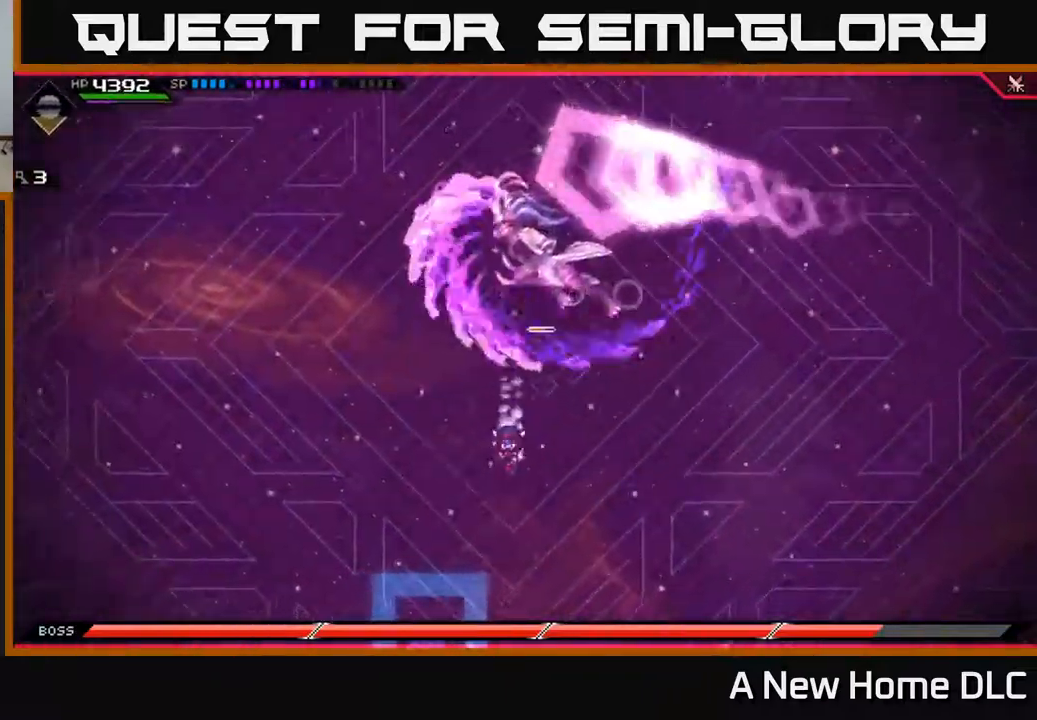
{"buttons": [], "left_stick": "up", "right_stick": "center", "events": [[83, "left_stick", "right"], [150, "left_stick", "up-right"], [283, "left_stick", "up"], [333, "L1", "down"], [433, "L1", "up"]]}
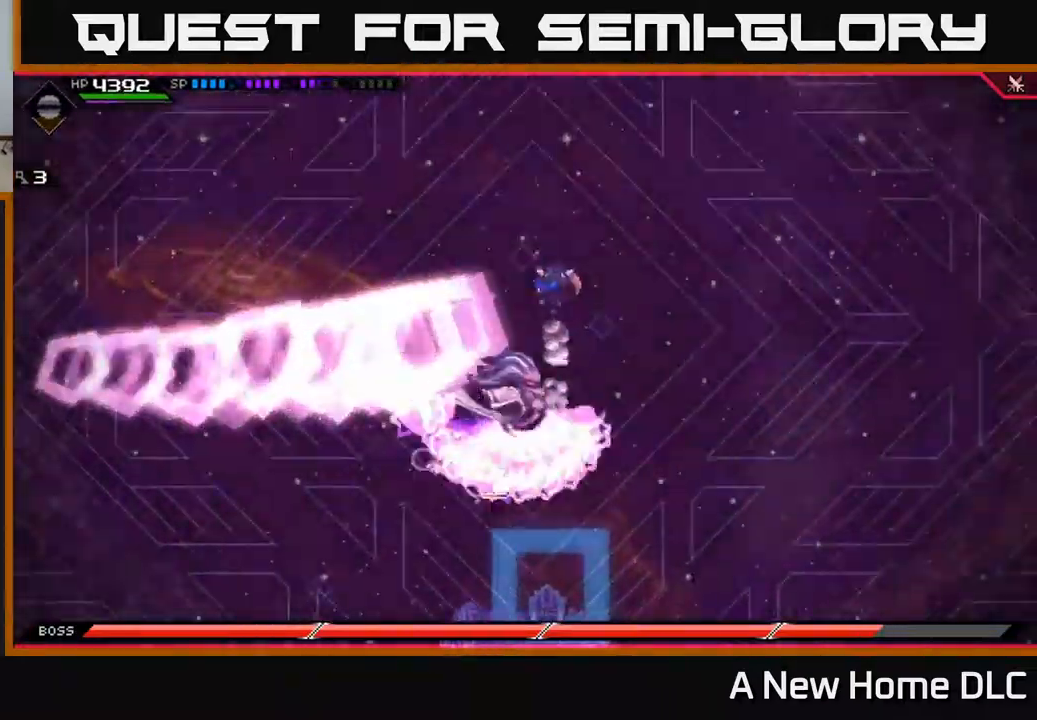
{"buttons": [], "left_stick": "down", "right_stick": "center", "events": [[200, "left_stick", "down"]]}
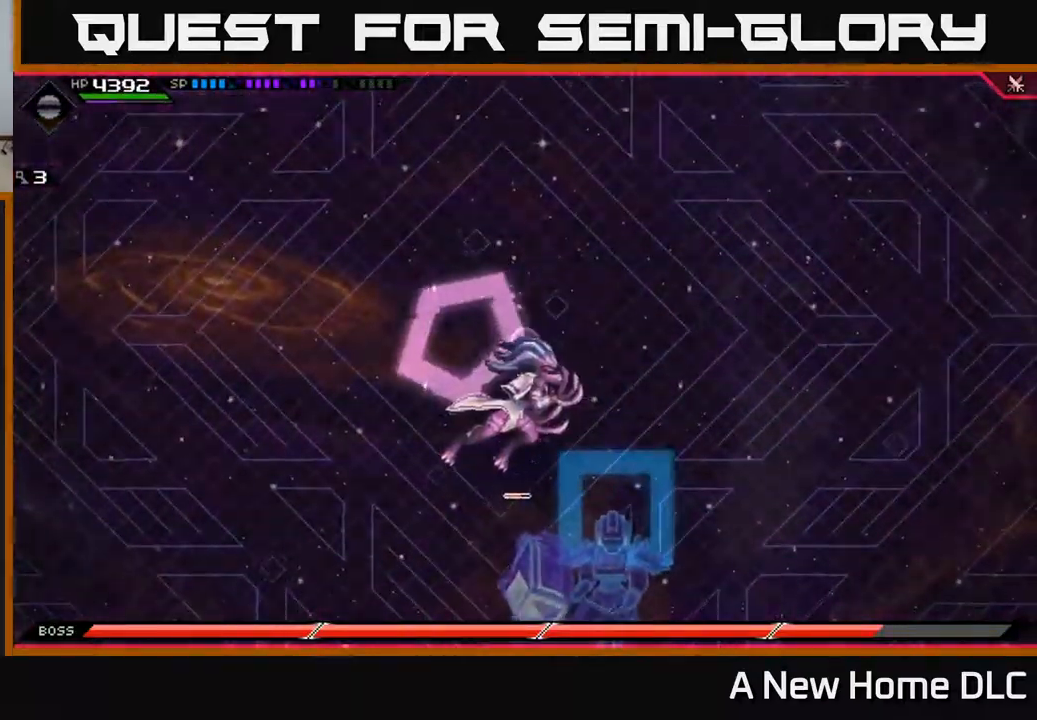
{"buttons": [], "left_stick": "down", "right_stick": "center", "events": []}
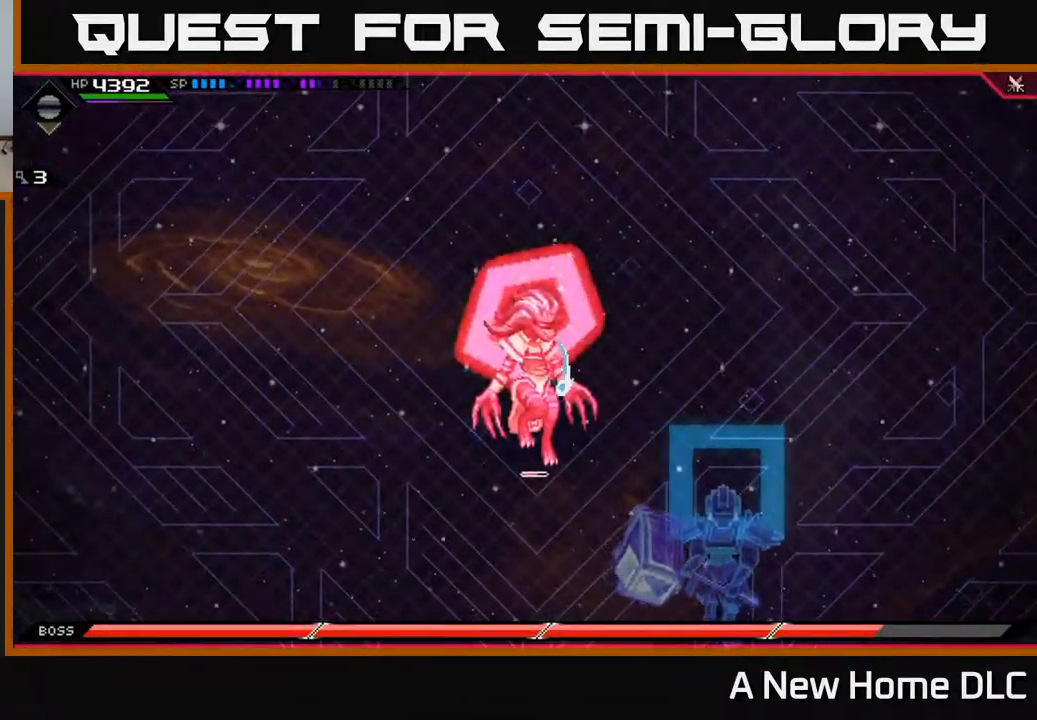
{"buttons": [], "left_stick": "center", "right_stick": "center", "events": [[33, "X", "down"], [100, "X", "up"], [183, "X", "down"], [200, "left_stick", "center"], [250, "X", "up"], [300, "DPAD_LEFT", "down"], [383, "DPAD_LEFT", "up"], [417, "X", "down"], [500, "X", "up"]]}
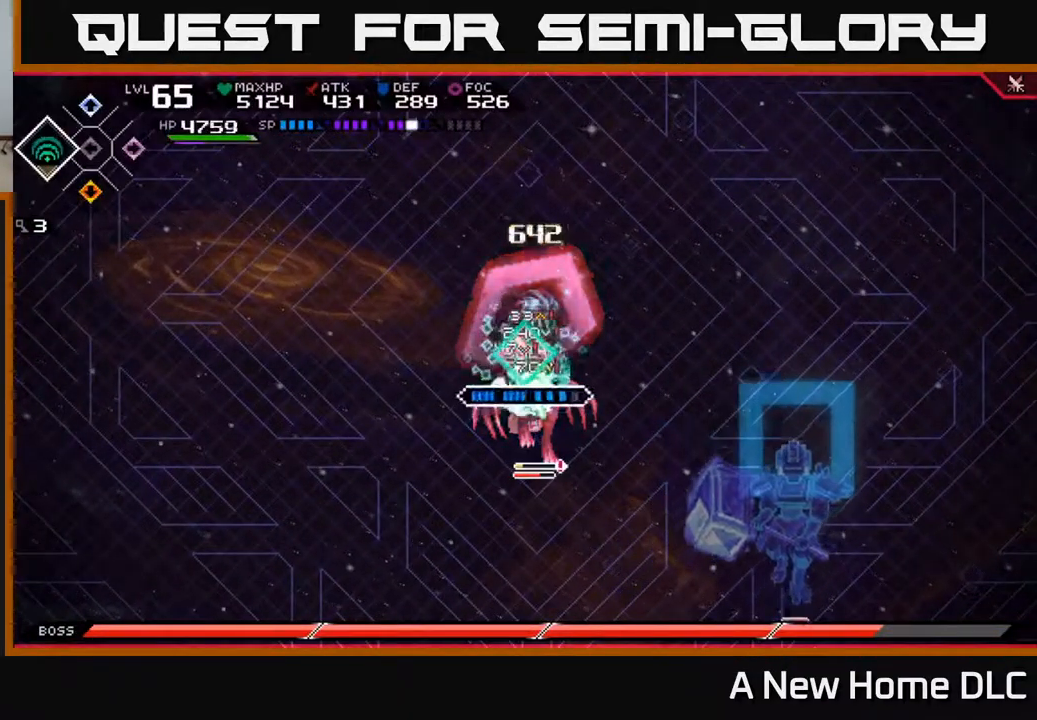
{"buttons": [], "left_stick": "down", "right_stick": "center", "events": [[83, "left_stick", "down"], [117, "X", "down"], [183, "X", "up"], [250, "X", "down"], [333, "X", "up"]]}
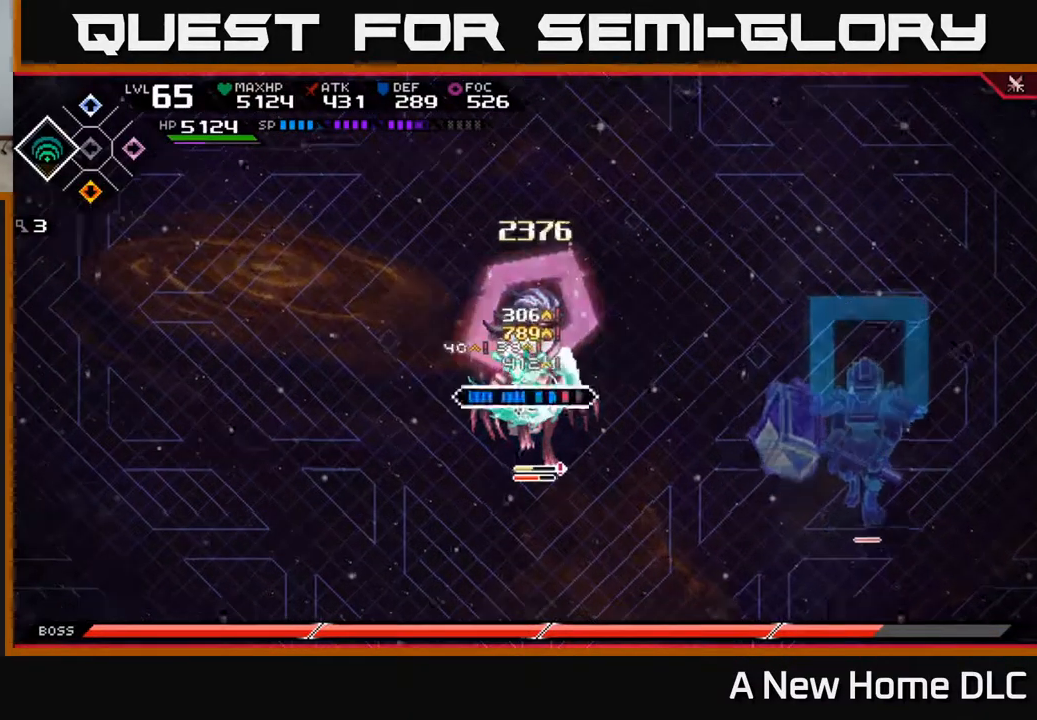
{"buttons": [], "left_stick": "down", "right_stick": "center", "events": [[33, "R2", "down"], [33, "X", "down"], [133, "X", "up"], [150, "R2", "up"]]}
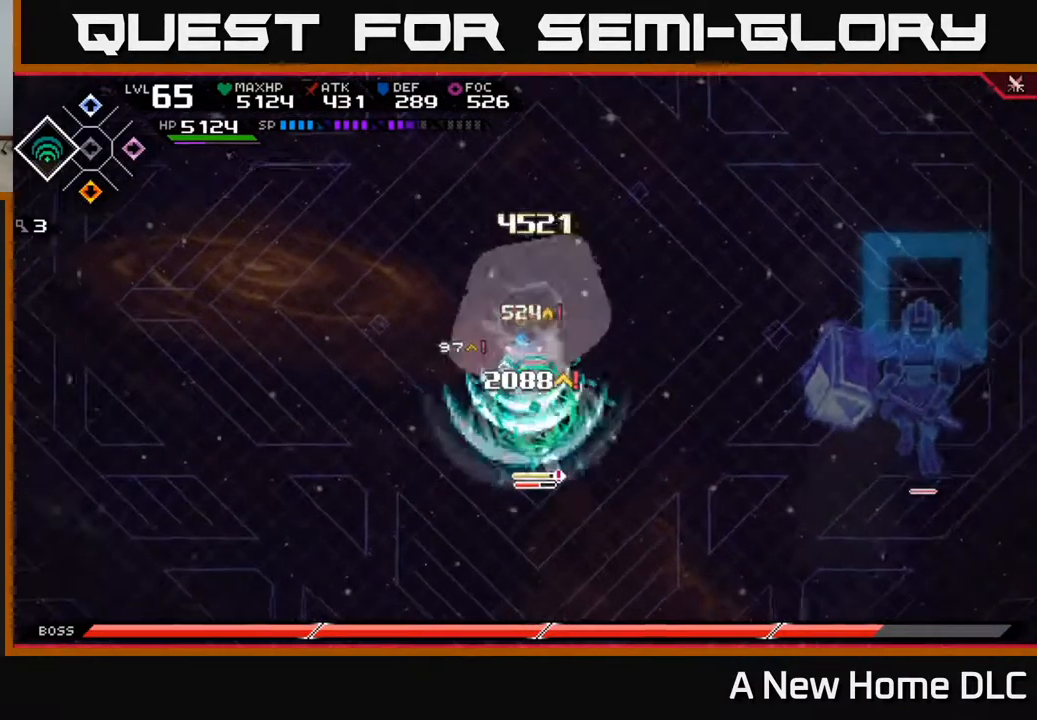
{"buttons": [], "left_stick": "center", "right_stick": "center", "events": [[67, "L1", "down"], [133, "X", "down"], [167, "L1", "up"], [233, "X", "up"], [317, "X", "down"], [350, "X", "up"], [450, "left_stick", "left"], [500, "left_stick", "center"]]}
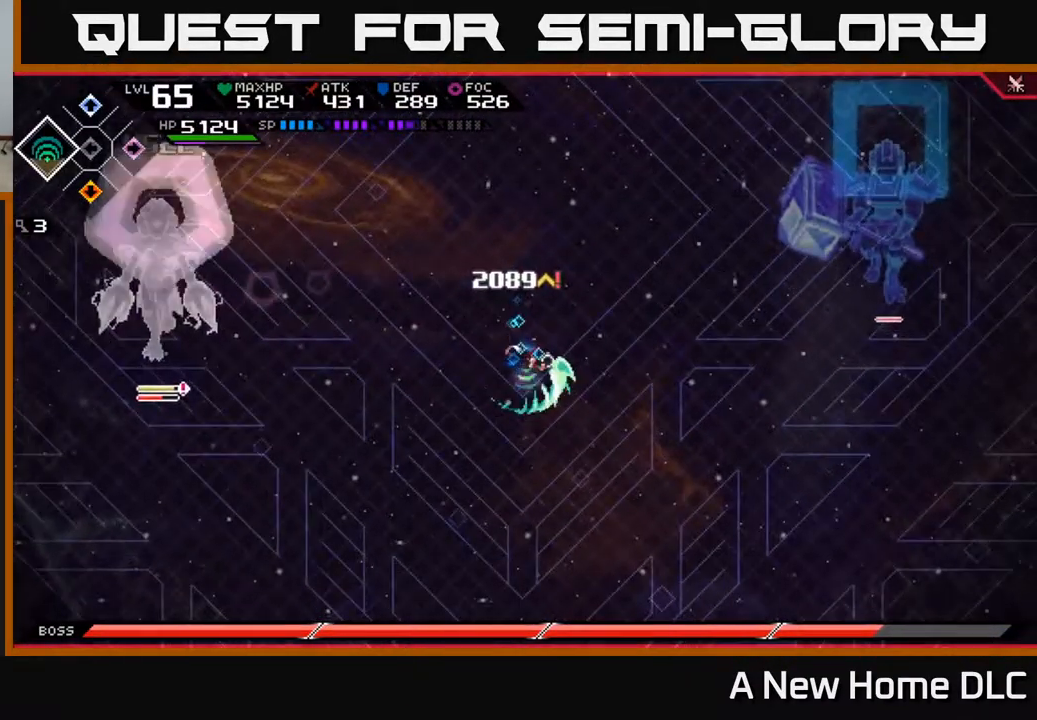
{"buttons": [], "left_stick": "up-right", "right_stick": "center", "events": [[67, "left_stick", "right"], [217, "DPAD_LEFT", "down"], [250, "left_stick", "up-right"], [267, "DPAD_LEFT", "up"]]}
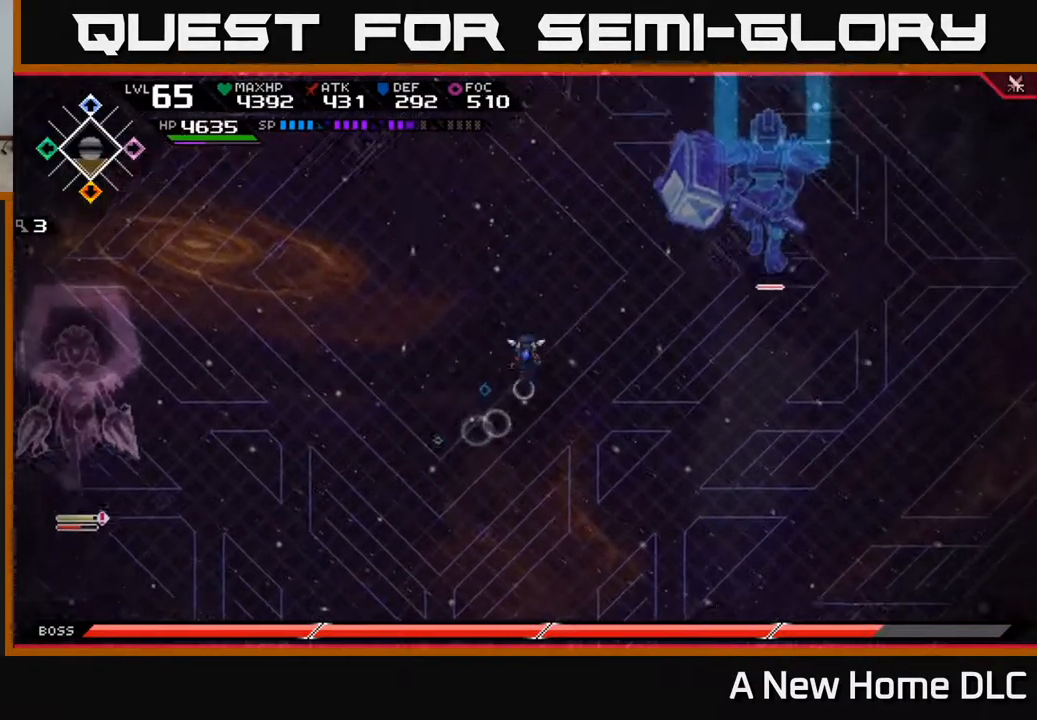
{"buttons": [], "left_stick": "up", "right_stick": "center", "events": [[17, "left_stick", "up"]]}
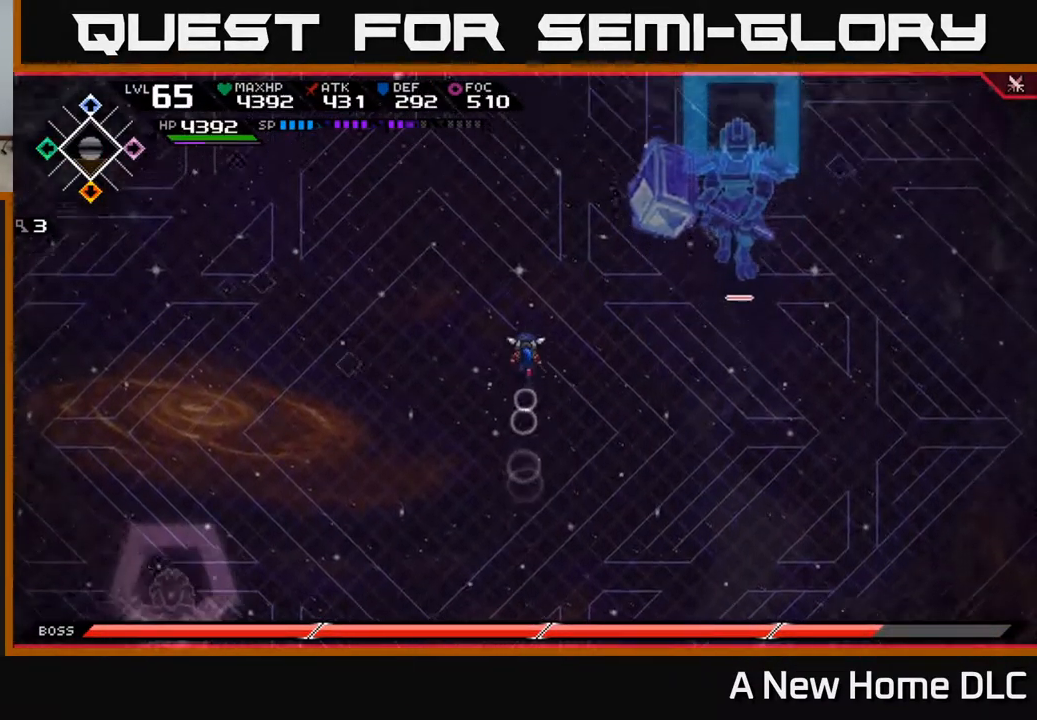
{"buttons": [], "left_stick": "up-right", "right_stick": "center", "events": [[366, "left_stick", "up-right"]]}
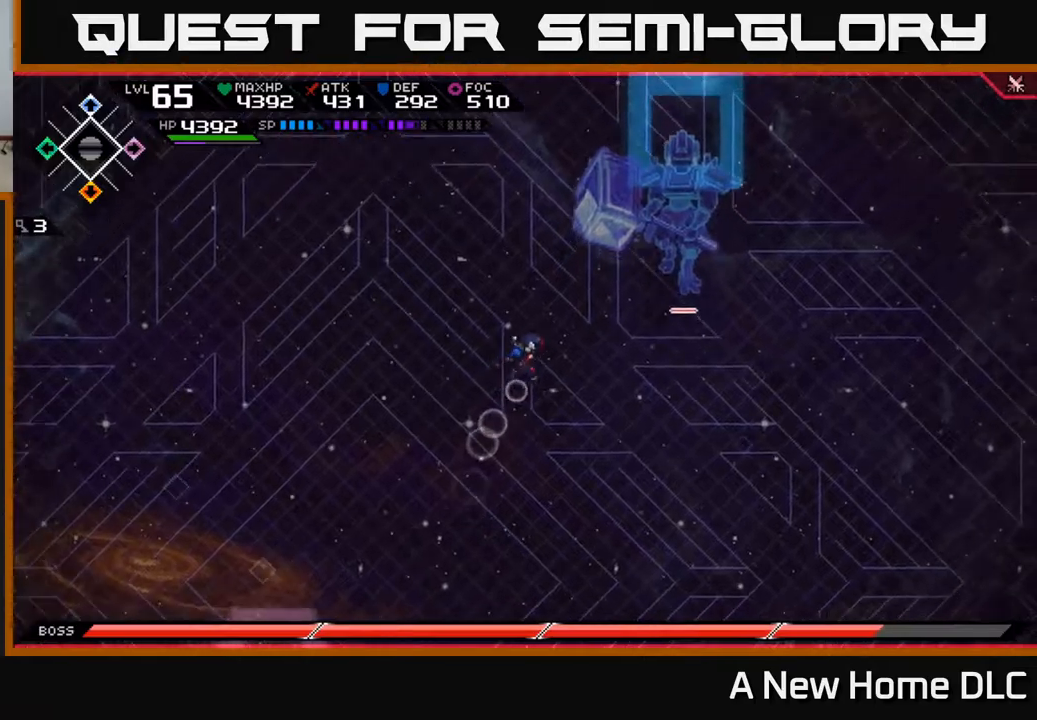
{"buttons": [], "left_stick": "down-left", "right_stick": "center", "events": [[234, "left_stick", "down-left"]]}
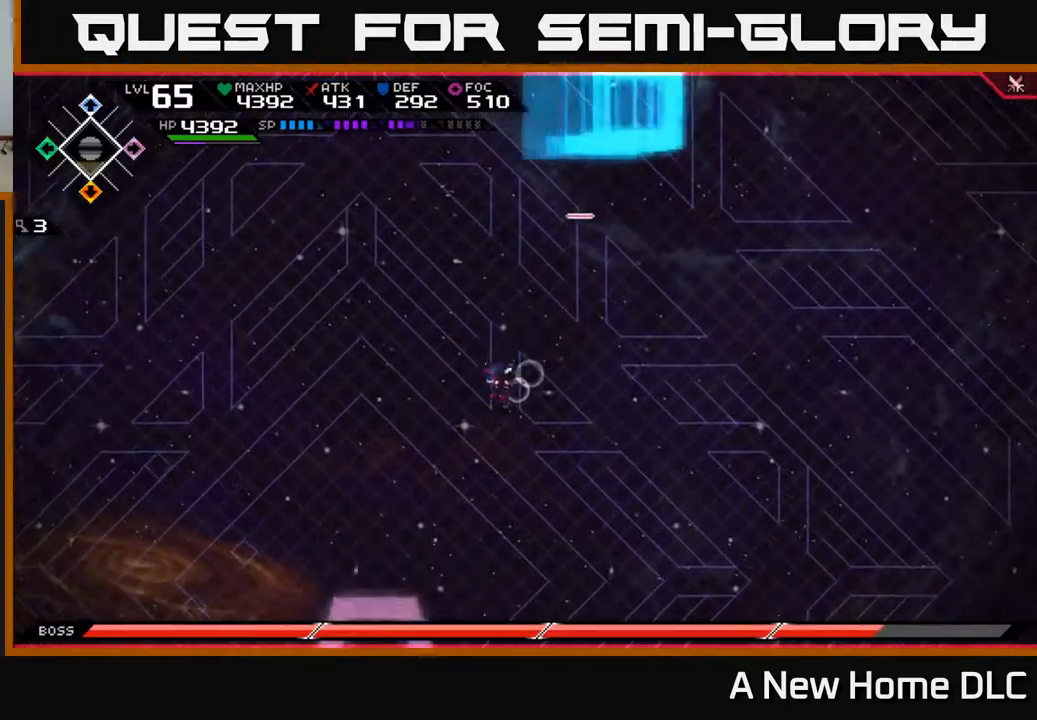
{"buttons": [], "left_stick": "left", "right_stick": "center", "events": [[184, "left_stick", "left"]]}
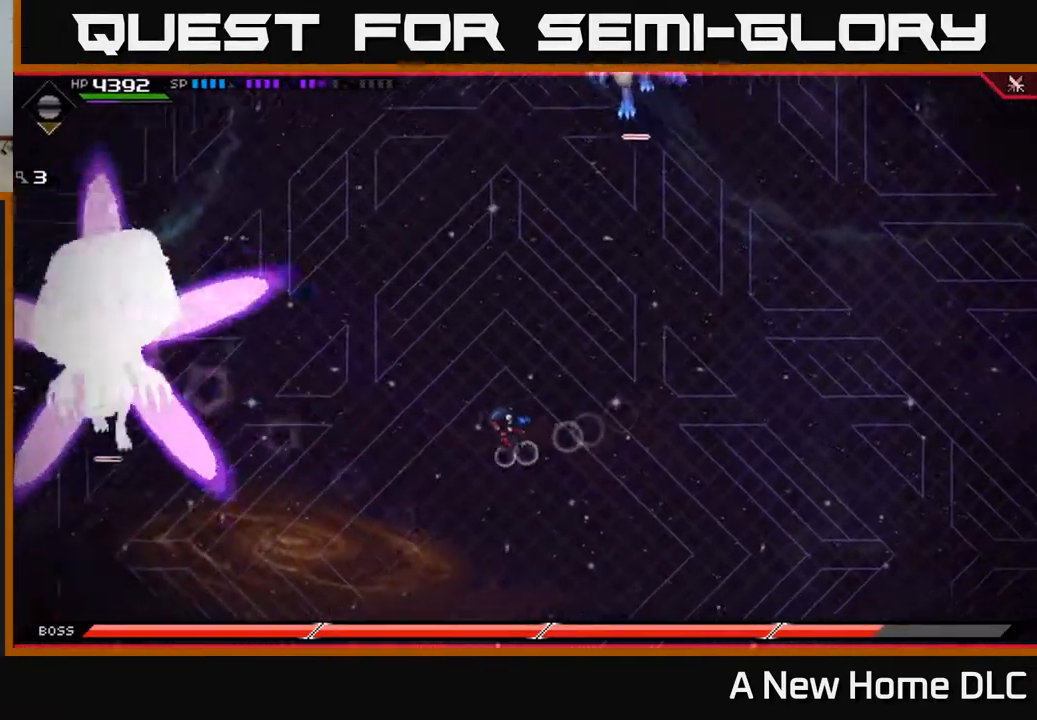
{"buttons": [], "left_stick": "down", "right_stick": "center", "events": [[350, "left_stick", "down"]]}
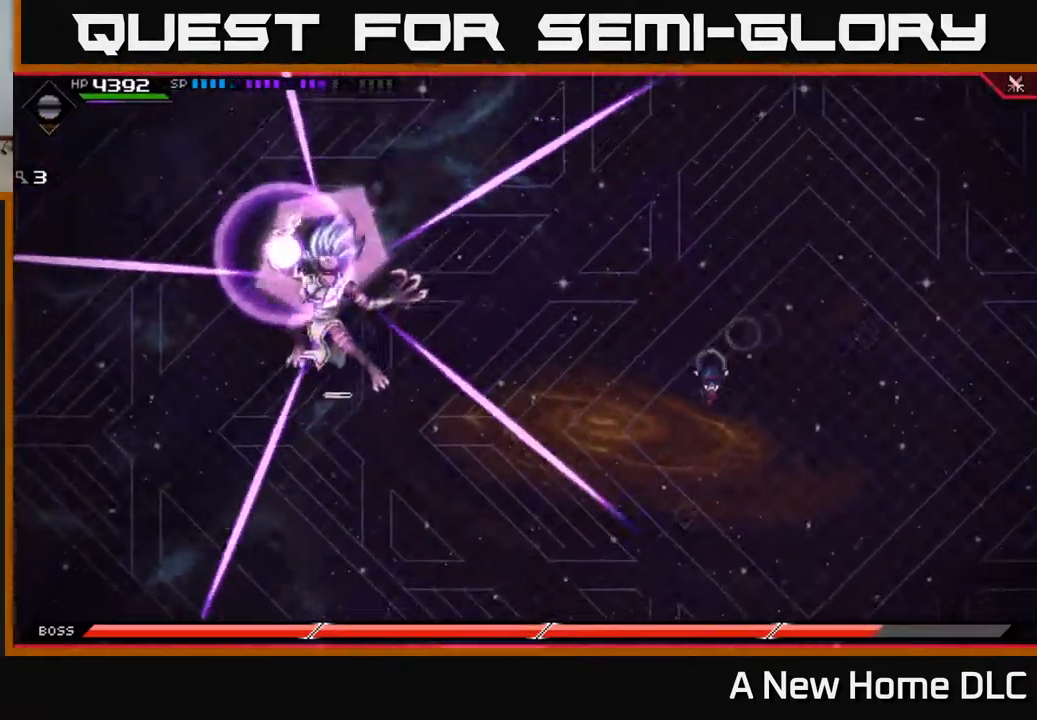
{"buttons": [], "left_stick": "up", "right_stick": "center", "events": [[217, "left_stick", "up"], [250, "L1", "down"], [350, "L1", "up"], [400, "L1", "down"], [484, "L1", "up"]]}
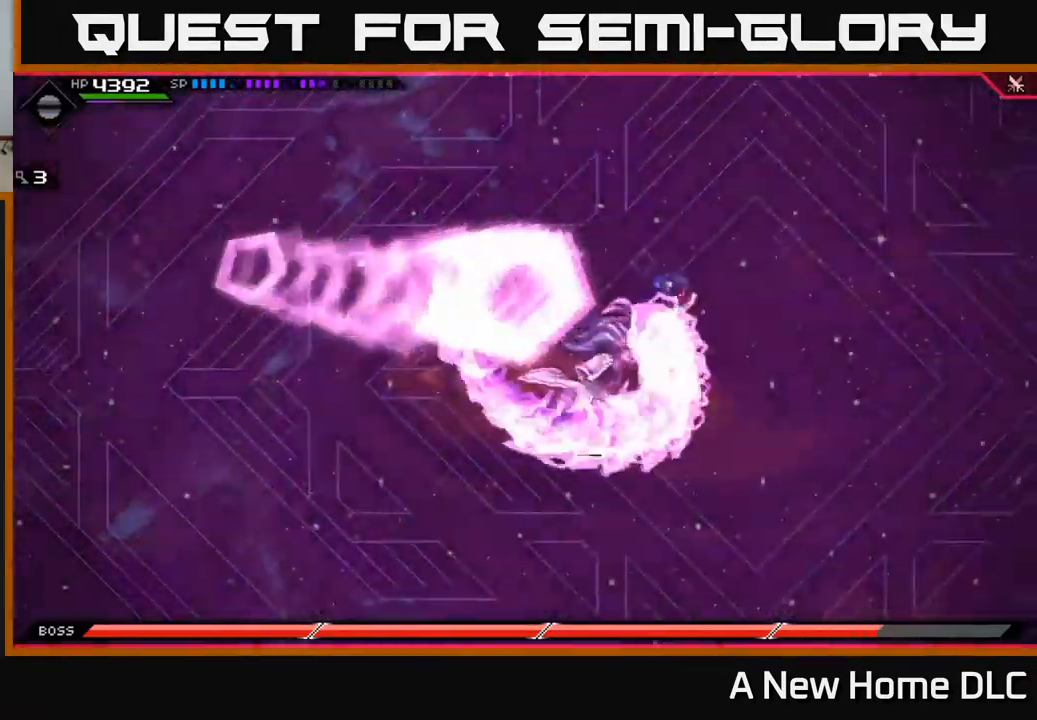
{"buttons": [], "left_stick": "down", "right_stick": "center", "events": [[234, "left_stick", "down"], [384, "L1", "down"], [484, "L1", "up"]]}
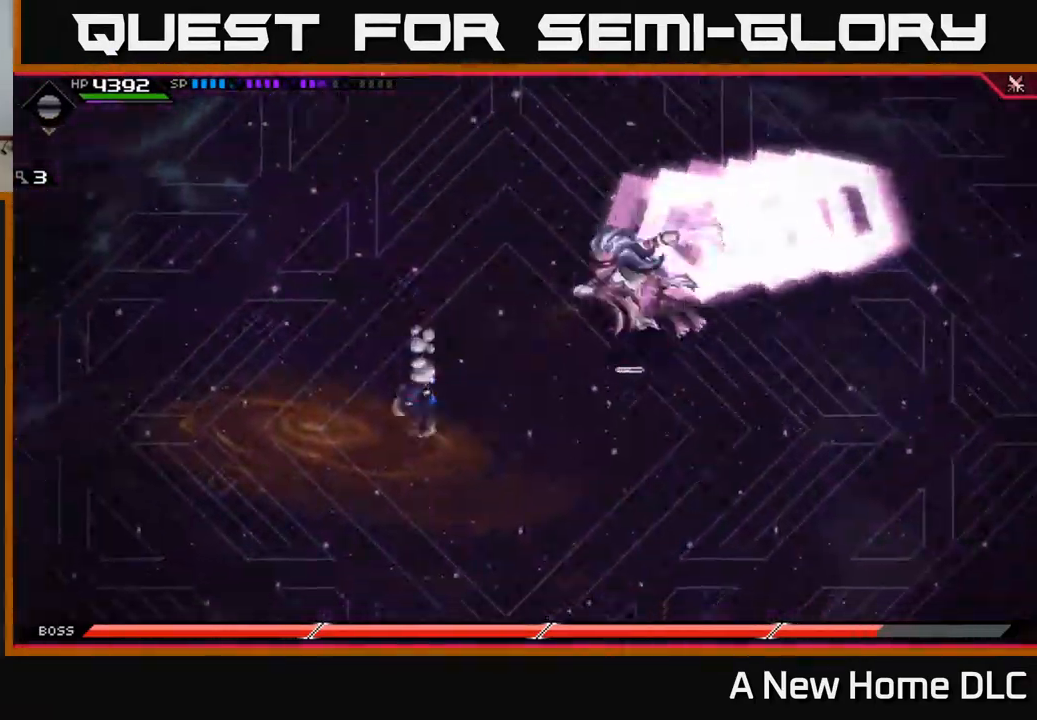
{"buttons": ["L1"], "left_stick": "up", "right_stick": "center", "events": [[234, "left_stick", "right"], [317, "left_stick", "up"], [500, "L1", "down"]]}
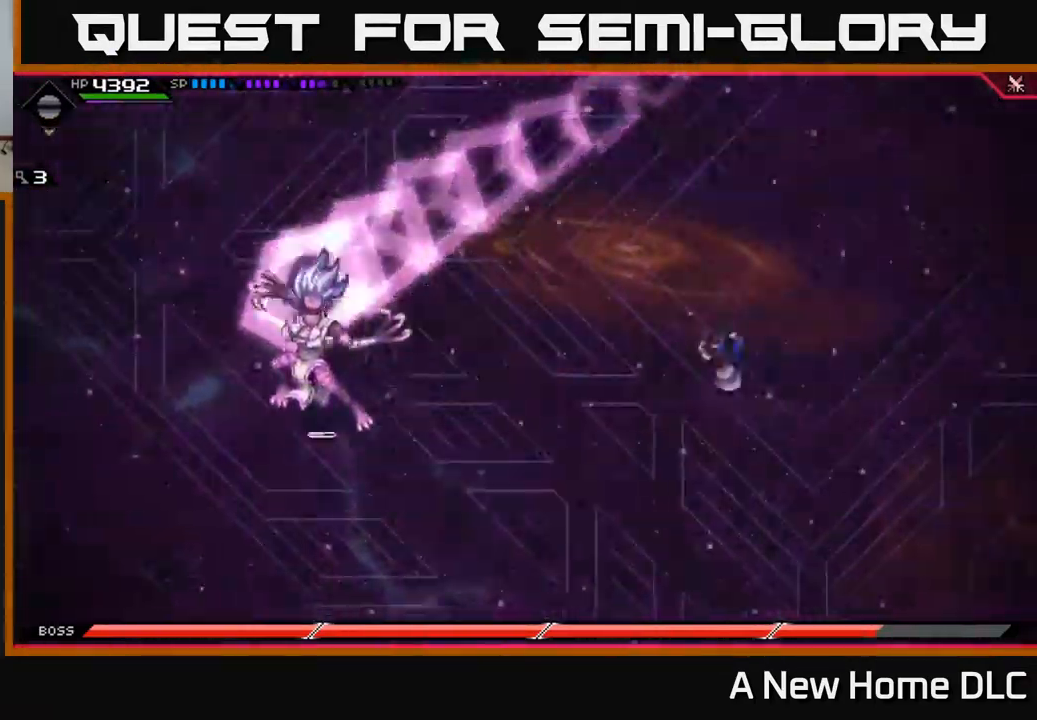
{"buttons": [], "left_stick": "down", "right_stick": "center", "events": [[117, "L1", "up"], [184, "L1", "down"], [250, "L1", "up"], [384, "left_stick", "center"], [434, "left_stick", "down"]]}
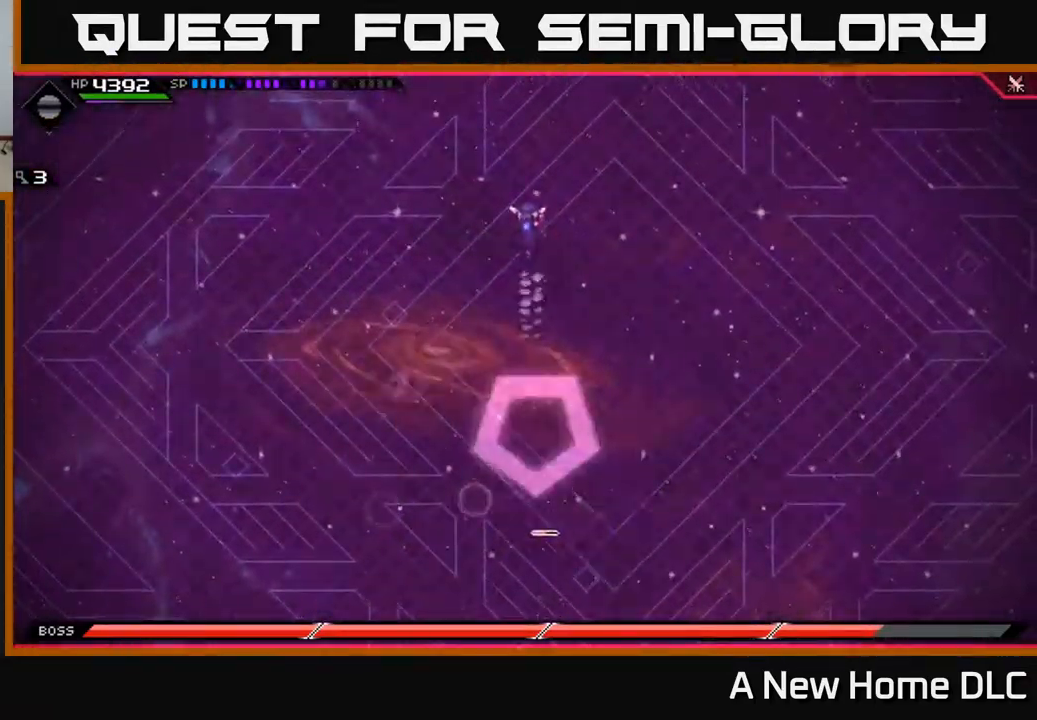
{"buttons": [], "left_stick": "down-right", "right_stick": "center", "events": [[317, "DPAD_UP", "down"], [384, "DPAD_UP", "up"], [434, "left_stick", "down-right"]]}
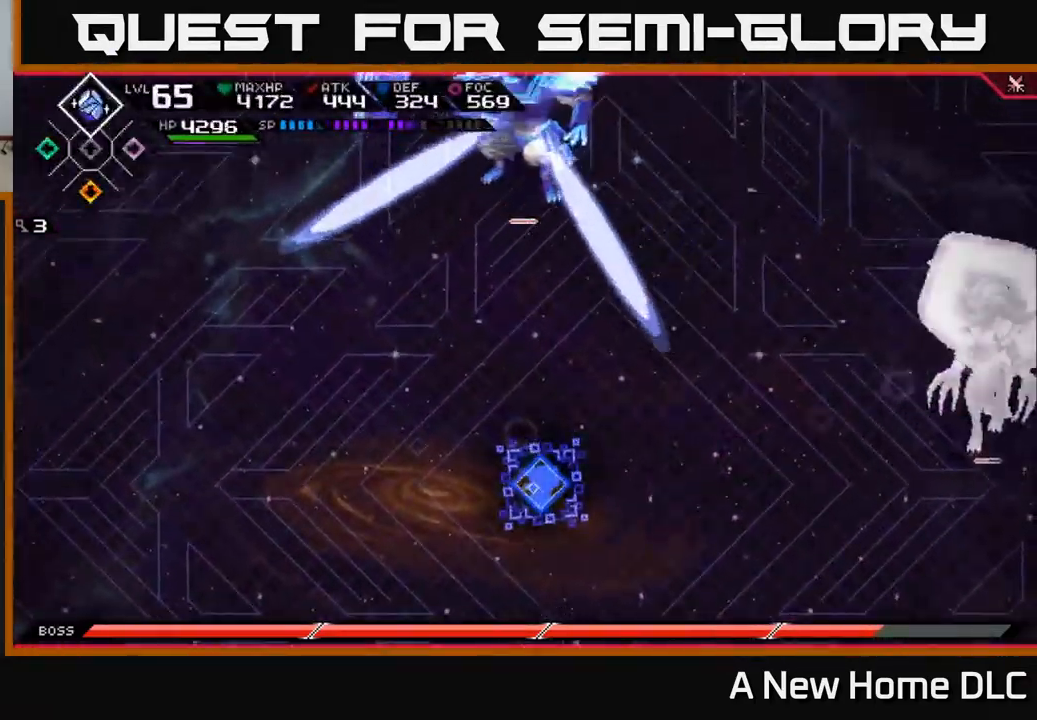
{"buttons": [], "left_stick": "up", "right_stick": "center", "events": [[167, "left_stick", "down"], [384, "DPAD_DOWN", "down"], [484, "DPAD_DOWN", "up"], [484, "left_stick", "up"]]}
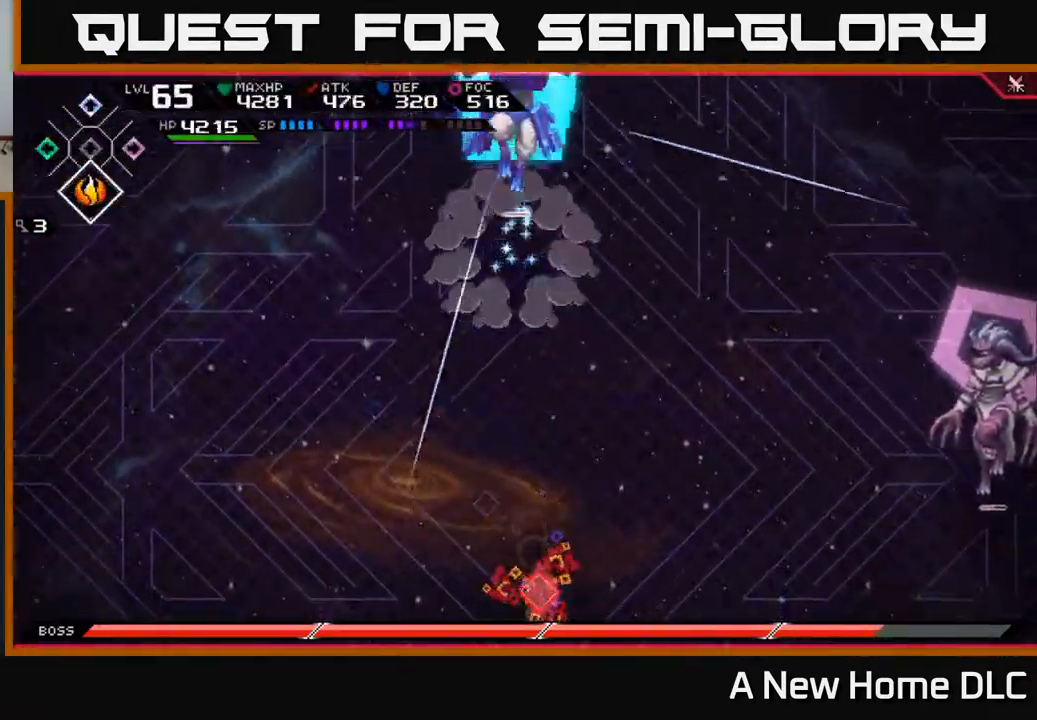
{"buttons": ["L1"], "left_stick": "up", "right_stick": "center", "events": [[317, "L1", "down"], [400, "L1", "up"], [500, "L1", "down"]]}
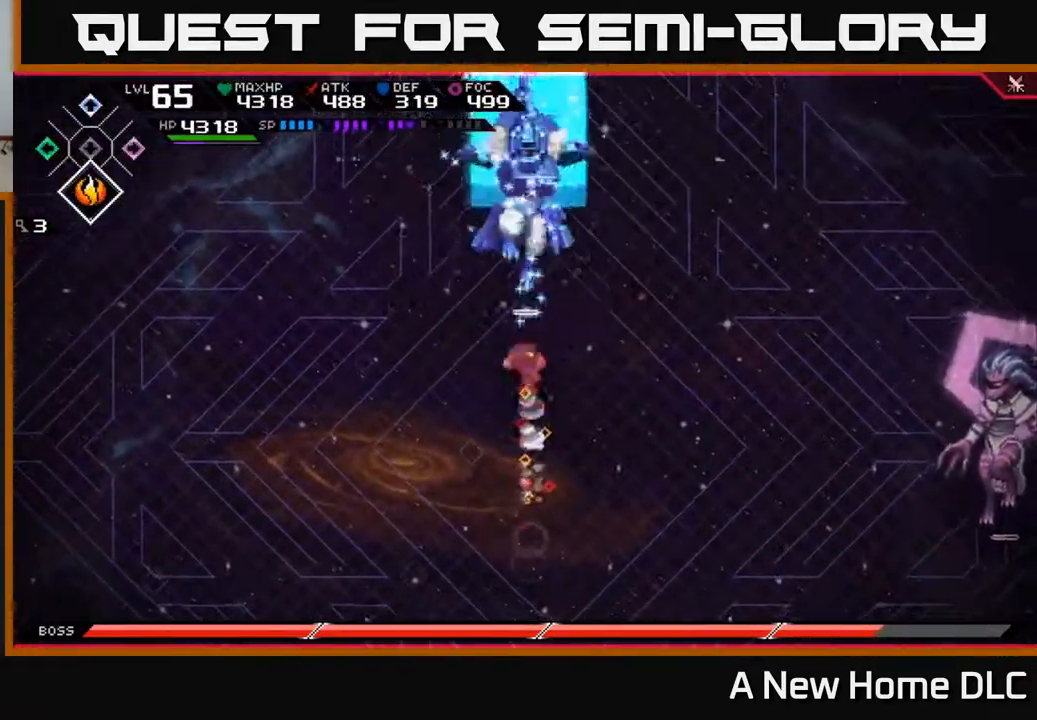
{"buttons": [], "left_stick": "right", "right_stick": "center", "events": [[67, "L1", "up"], [401, "left_stick", "right"]]}
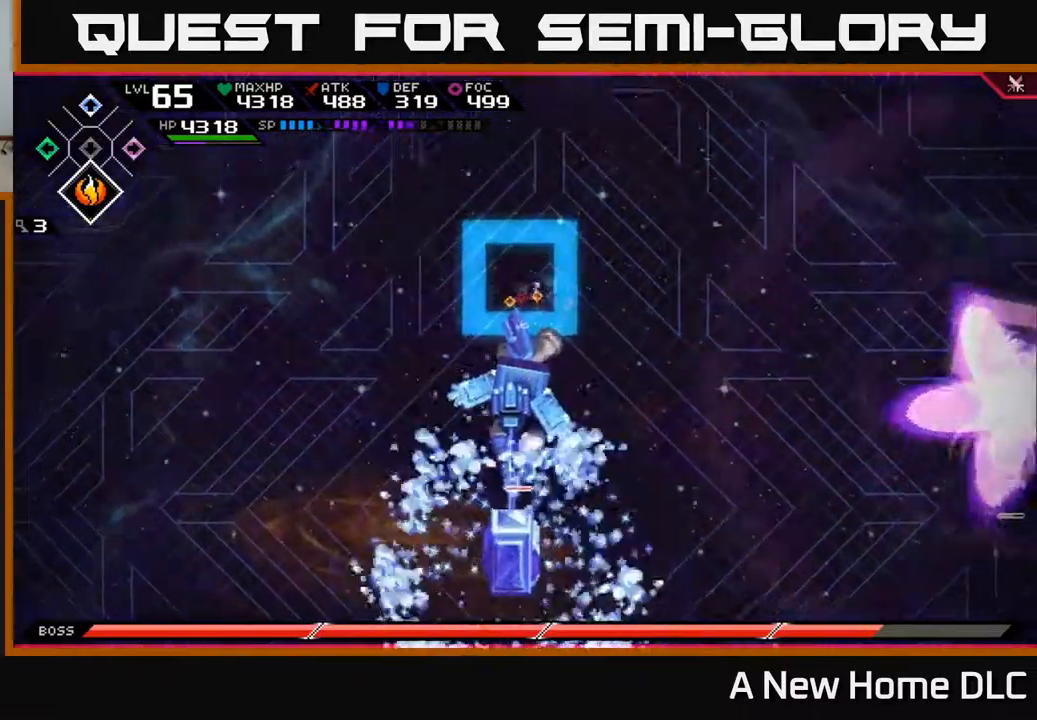
{"buttons": [], "left_stick": "down", "right_stick": "center", "events": [[417, "left_stick", "down"]]}
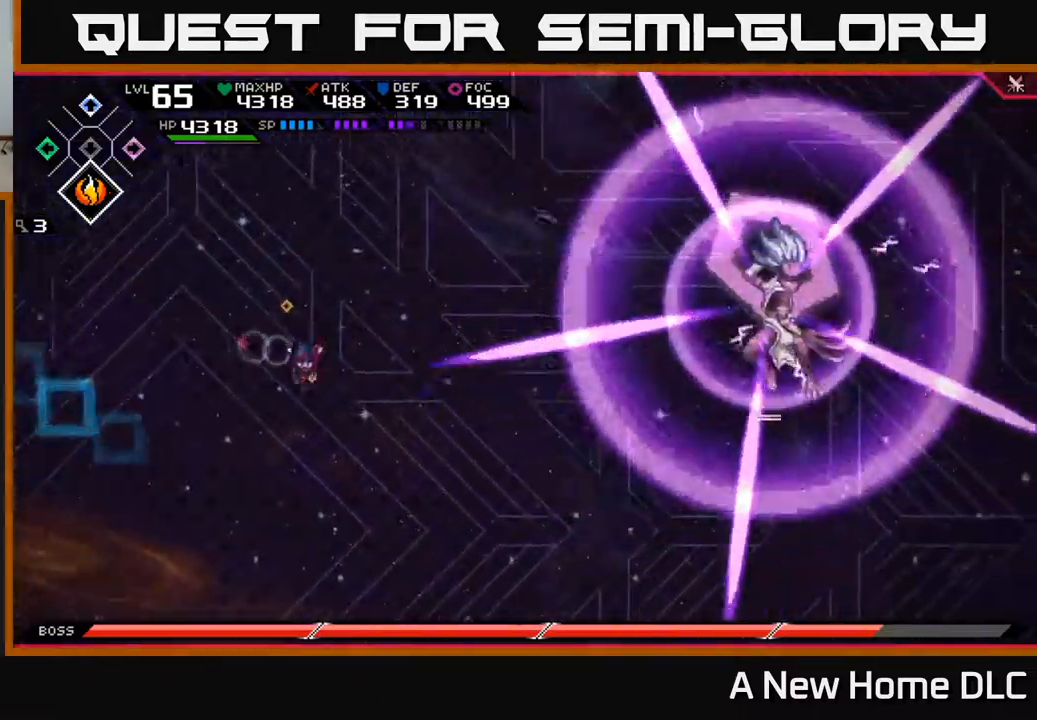
{"buttons": [], "left_stick": "down", "right_stick": "center", "events": []}